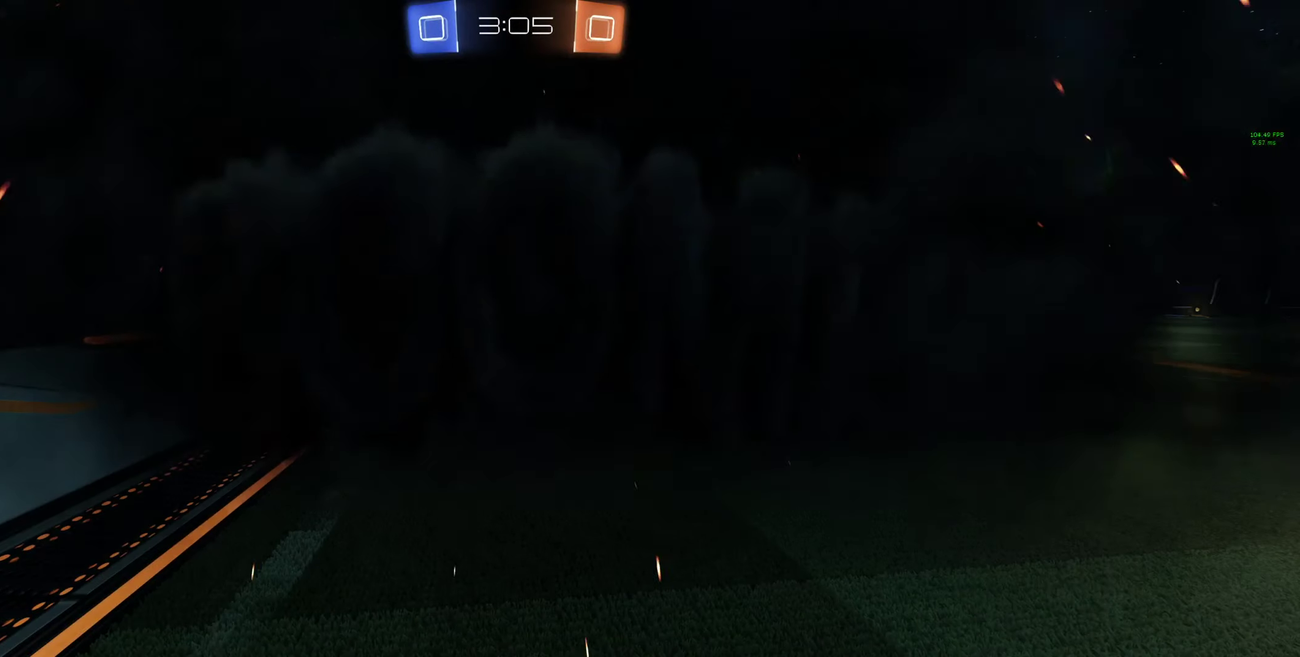
Gameplay with a controller (Xbox layout); each line is a JSON object with the inputs held at the frame after it. "events" lists button and stick changes between this image and that frame as [ms after this image, input, new state], when the widget could be followed in between.
{"buttons": ["R2"], "left_stick": "center", "right_stick": "center"}
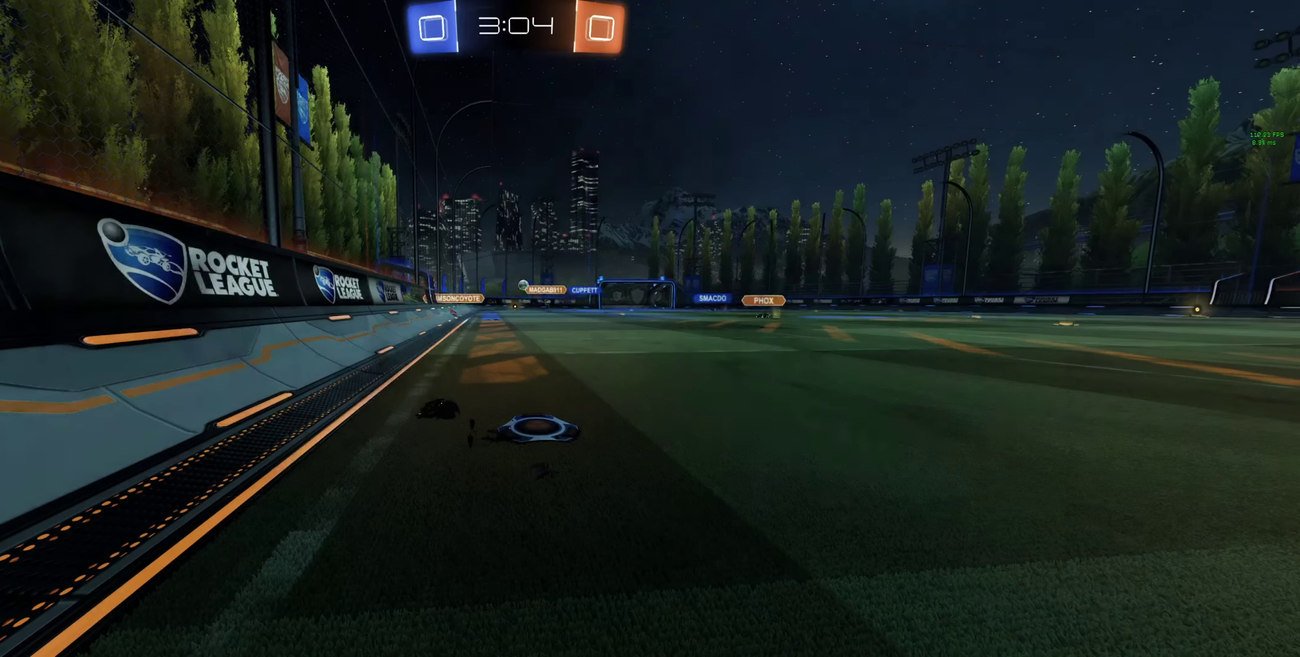
{"buttons": ["R2"], "left_stick": "center", "right_stick": "center", "events": [[34, "R2", "up"], [267, "R2", "down"]]}
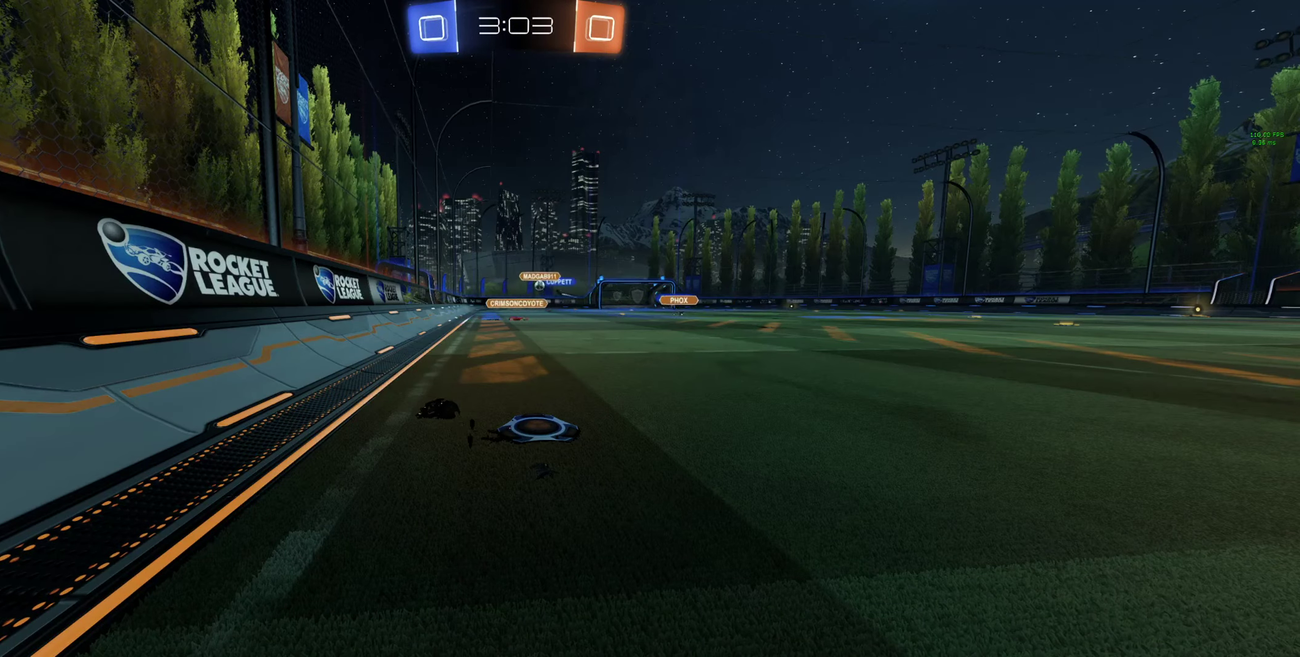
{"buttons": ["R2"], "left_stick": "center", "right_stick": "center", "events": []}
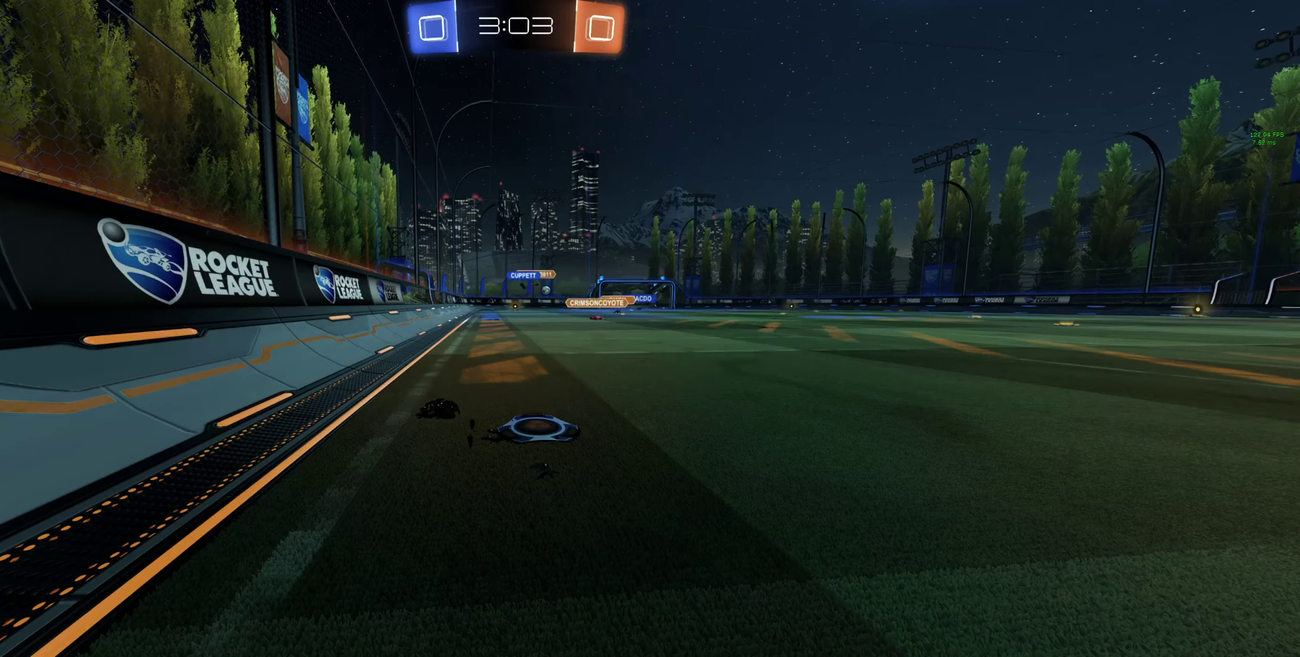
{"buttons": ["R2"], "left_stick": "left", "right_stick": "center", "events": [[500, "left_stick", "left"]]}
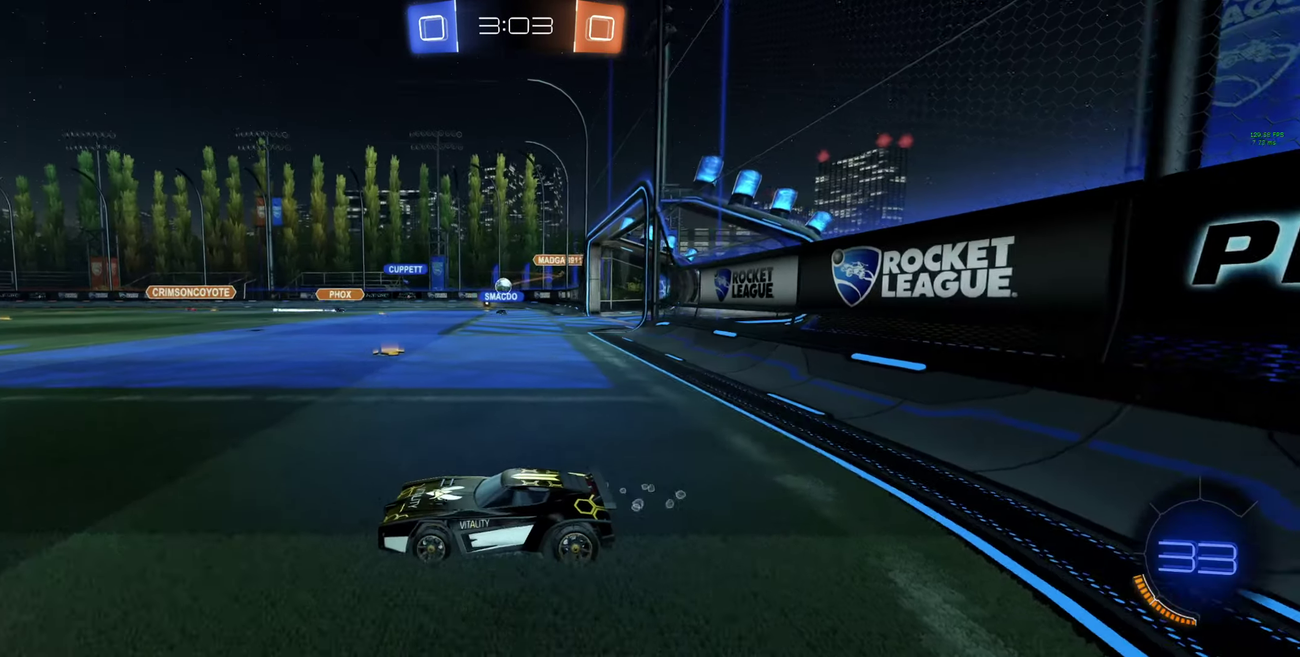
{"buttons": ["R2"], "left_stick": "right", "right_stick": "center", "events": [[100, "left_stick", "right"], [200, "L1", "down"], [267, "L1", "up"]]}
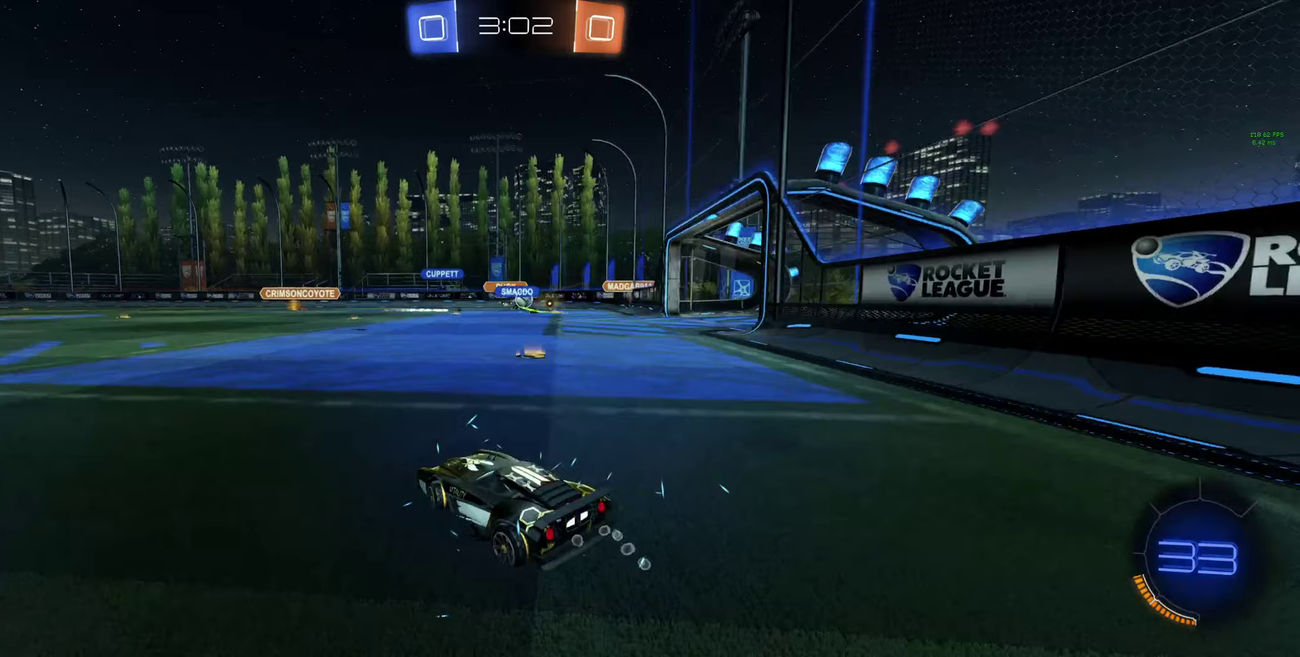
{"buttons": ["R2"], "left_stick": "center", "right_stick": "center", "events": [[333, "left_stick", "center"]]}
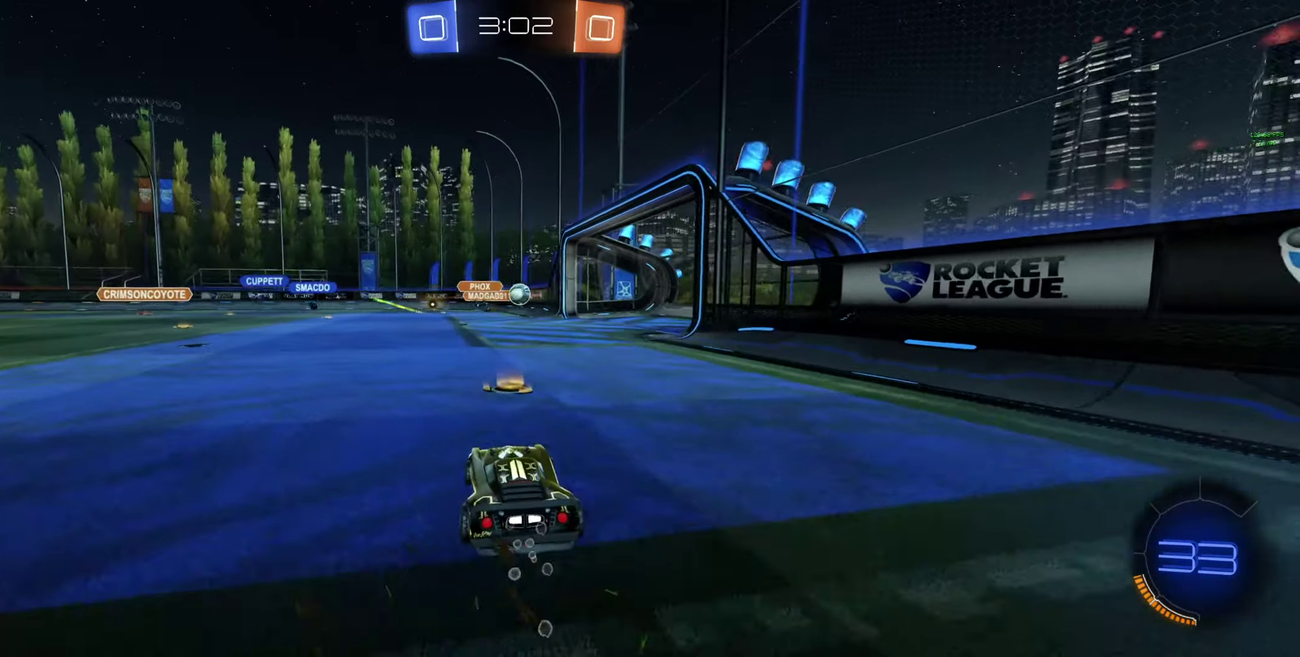
{"buttons": ["B", "R2"], "left_stick": "center", "right_stick": "center", "events": [[200, "left_stick", "left"], [233, "B", "down"], [333, "left_stick", "up-left"], [400, "left_stick", "center"]]}
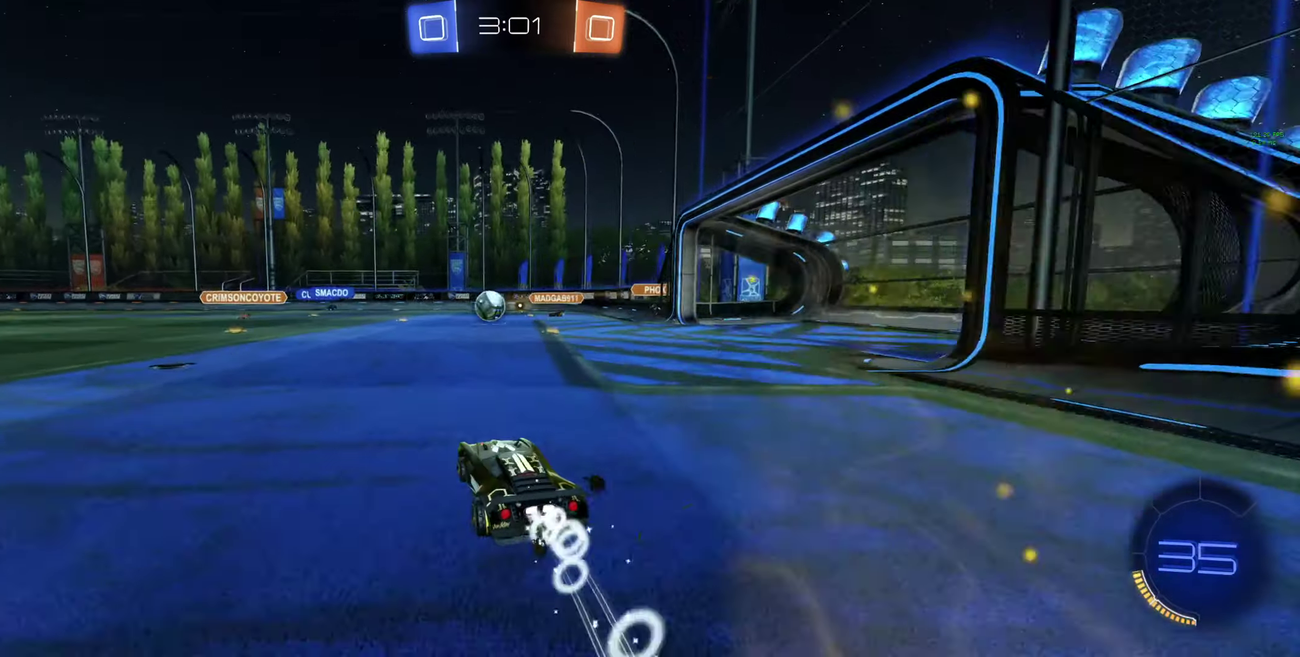
{"buttons": ["B", "L1", "R2"], "left_stick": "left", "right_stick": "center", "events": [[133, "A", "down"], [167, "left_stick", "down-left"], [233, "L1", "down"], [267, "left_stick", "left"], [467, "A", "up"]]}
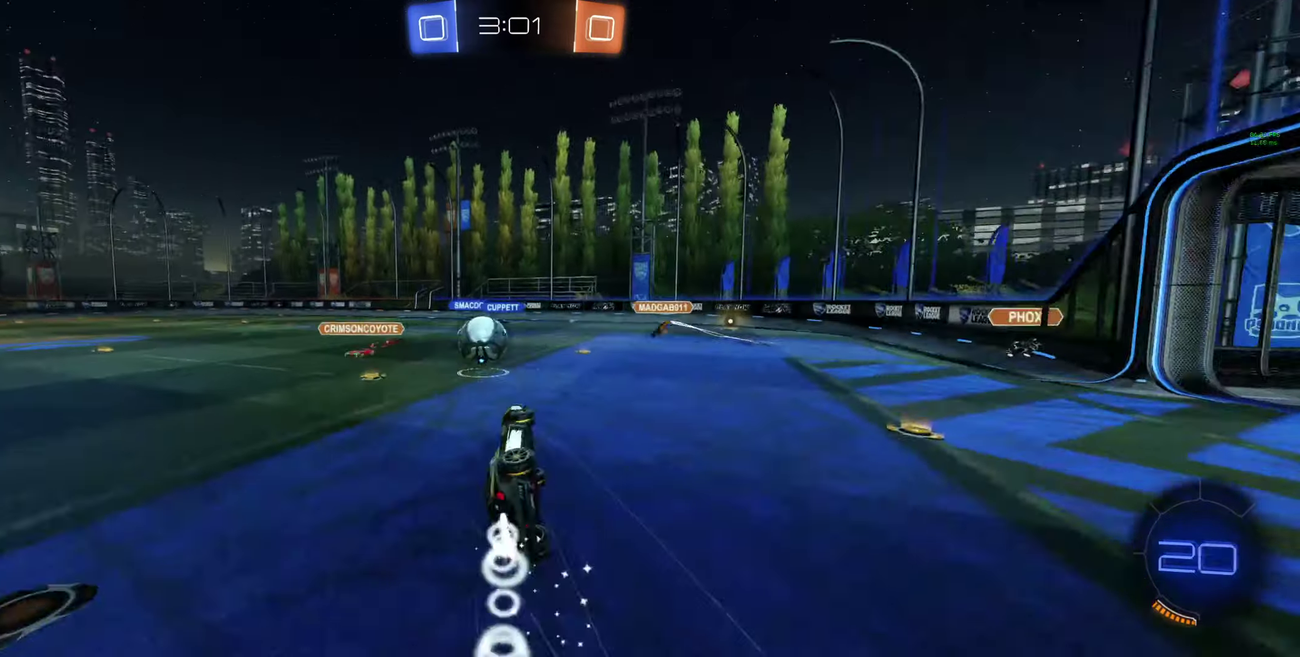
{"buttons": ["R2"], "left_stick": "center", "right_stick": "center", "events": [[267, "B", "up"], [333, "L1", "up"], [400, "left_stick", "center"]]}
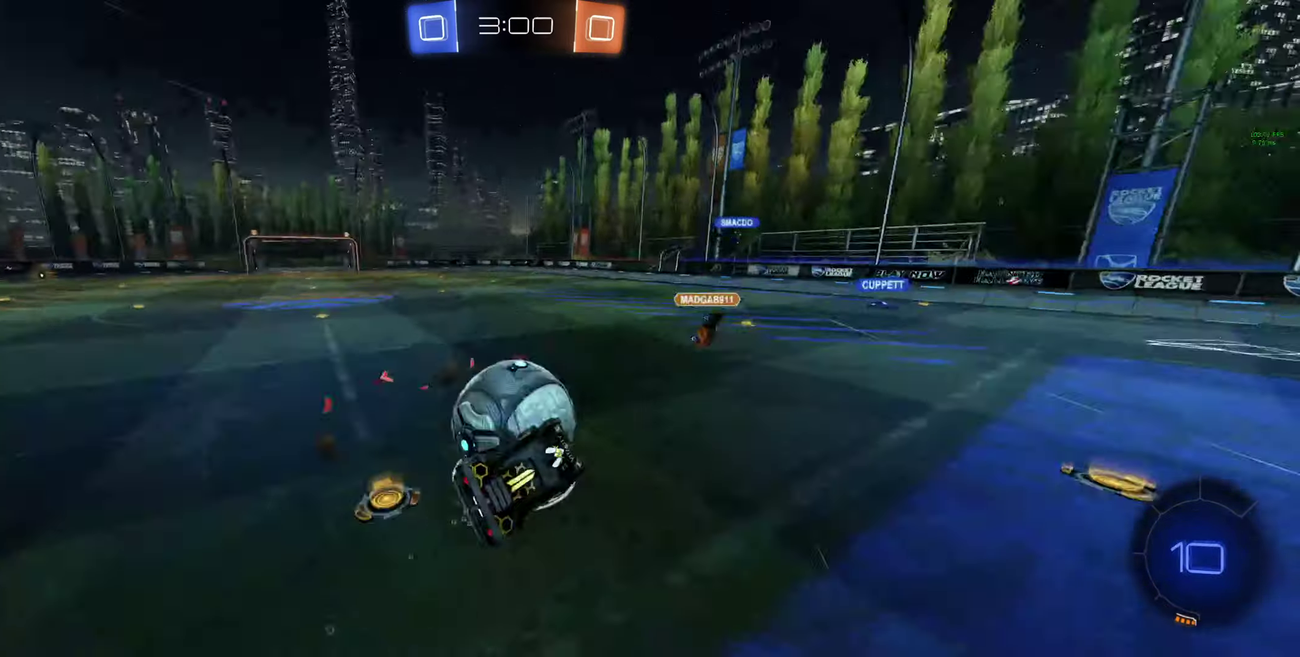
{"buttons": ["L1", "R2"], "left_stick": "up-left", "right_stick": "center", "events": [[333, "left_stick", "up-left"], [433, "L1", "down"]]}
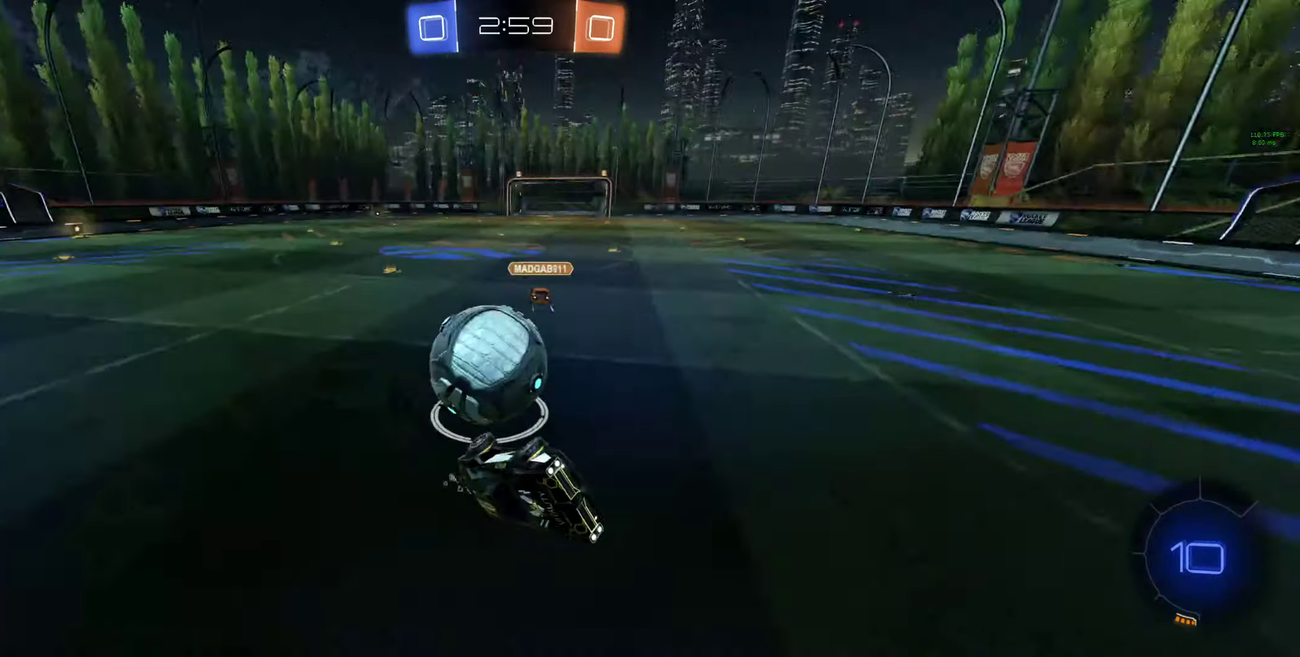
{"buttons": ["Y", "R2"], "left_stick": "up-left", "right_stick": "center", "events": [[33, "L1", "up"], [500, "Y", "down"]]}